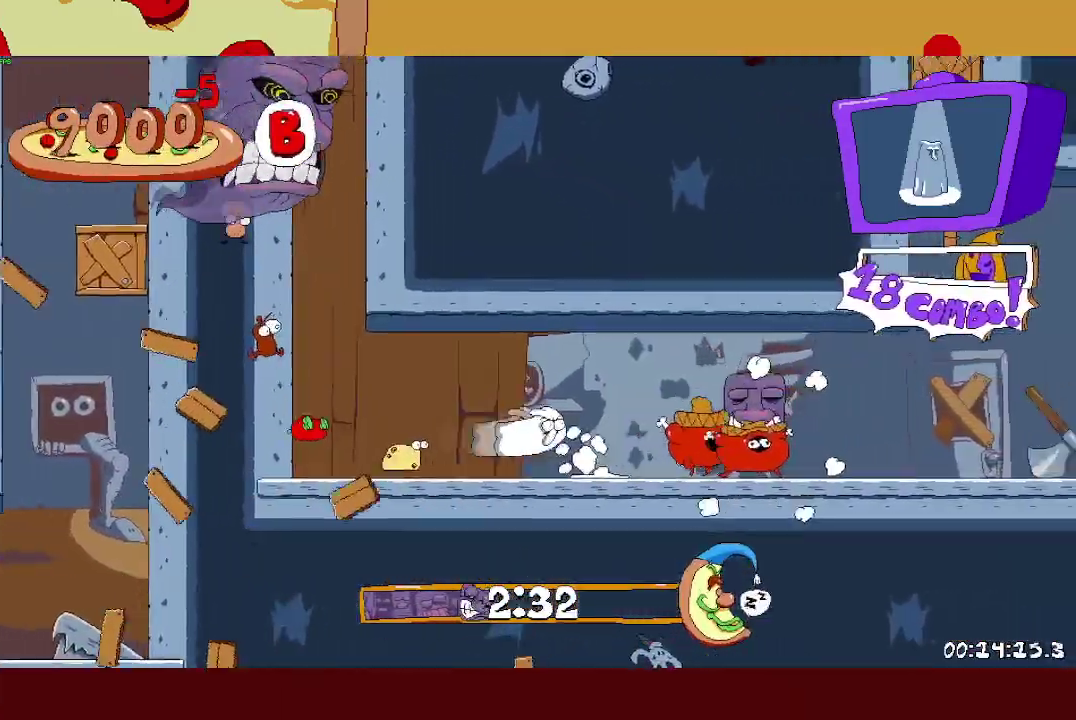
Gameplay with a controller (PlayStation layout); each line is a JSON object with the inputs held at the frame after it. "events" lists button and stick changes between this image and that frame as [ms after this image, input, new state], when the widget could be followed in between. Not read: R1 R3 right_stick.
{"buttons": ["R2", "DPAD_RIGHT"], "left_stick": "center", "events": []}
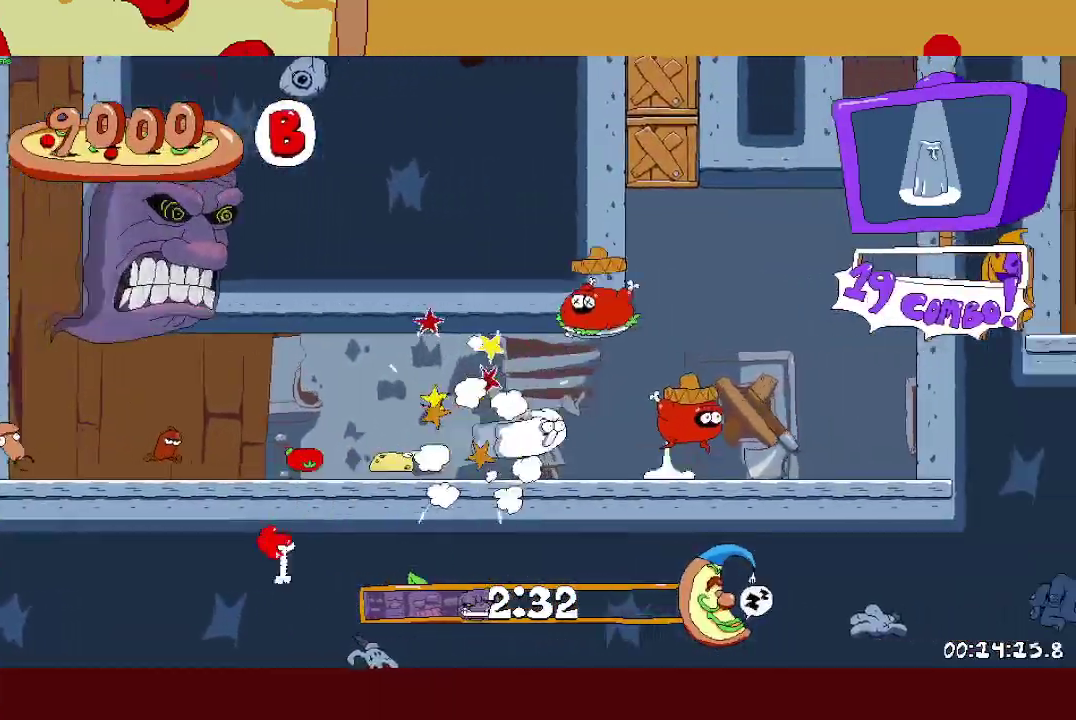
{"buttons": ["R2", "DPAD_UP", "DPAD_RIGHT"], "left_stick": "center", "events": [[183, "DPAD_UP", "down"]]}
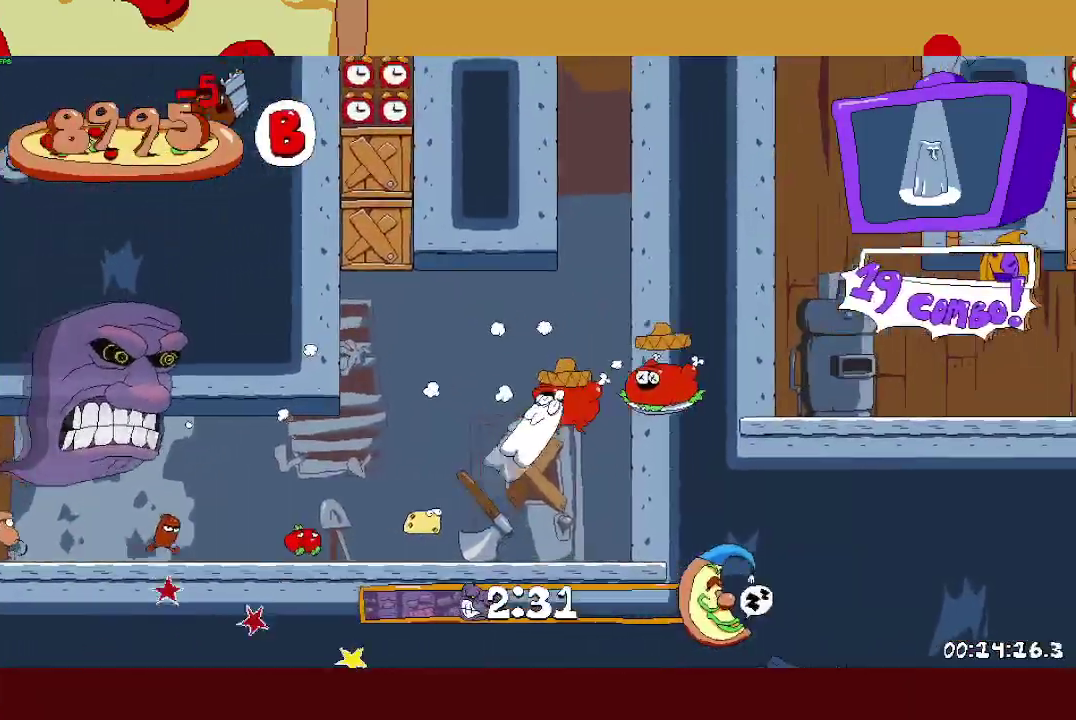
{"buttons": ["R2", "DPAD_UP"], "left_stick": "center", "events": [[100, "DPAD_RIGHT", "up"]]}
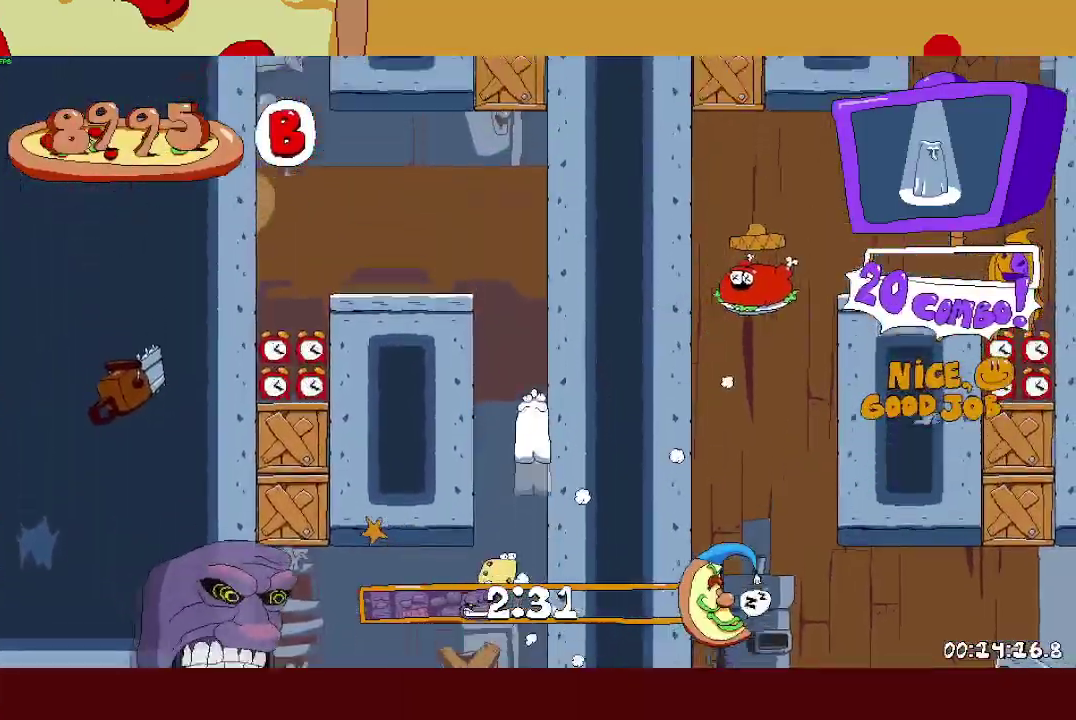
{"buttons": ["R2", "DPAD_UP"], "left_stick": "center", "events": []}
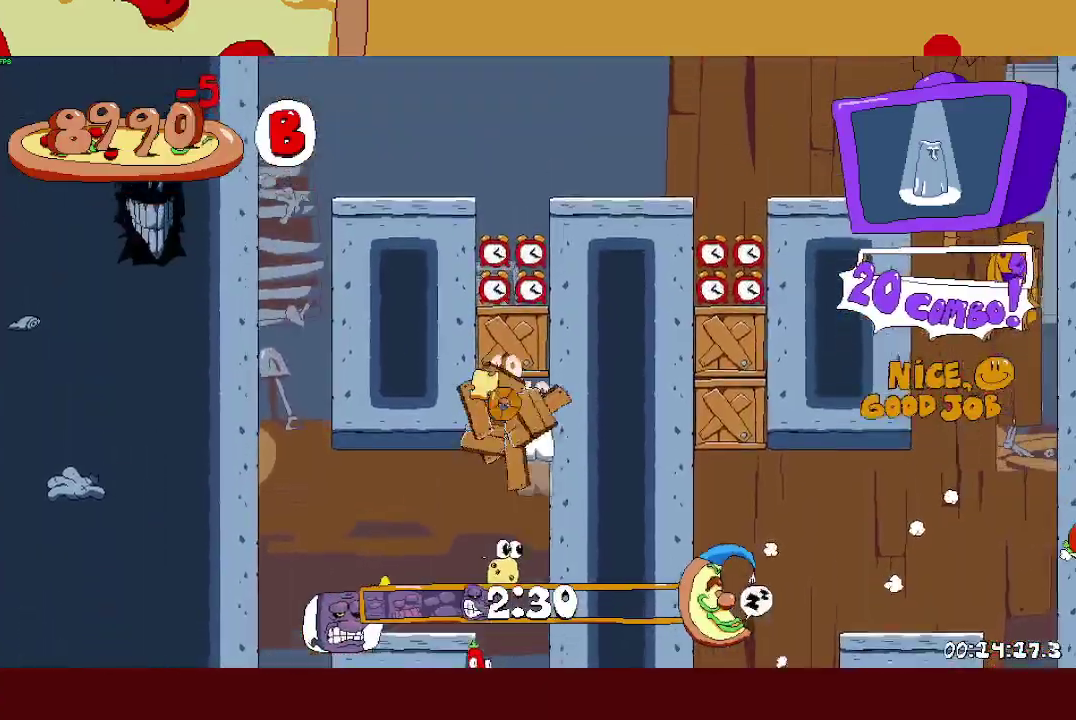
{"buttons": ["R2", "DPAD_RIGHT"], "left_stick": "center", "events": [[383, "DPAD_RIGHT", "down"], [400, "DPAD_UP", "up"]]}
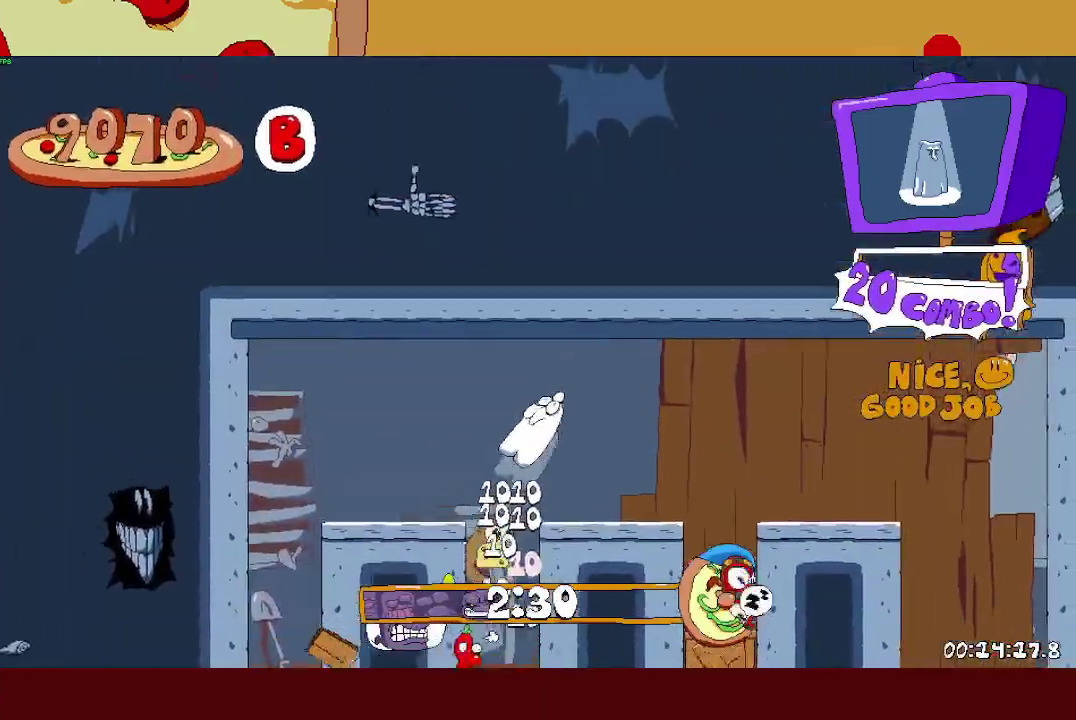
{"buttons": ["R2", "DPAD_DOWN"], "left_stick": "center", "events": [[250, "DPAD_DOWN", "down"], [317, "DPAD_RIGHT", "up"]]}
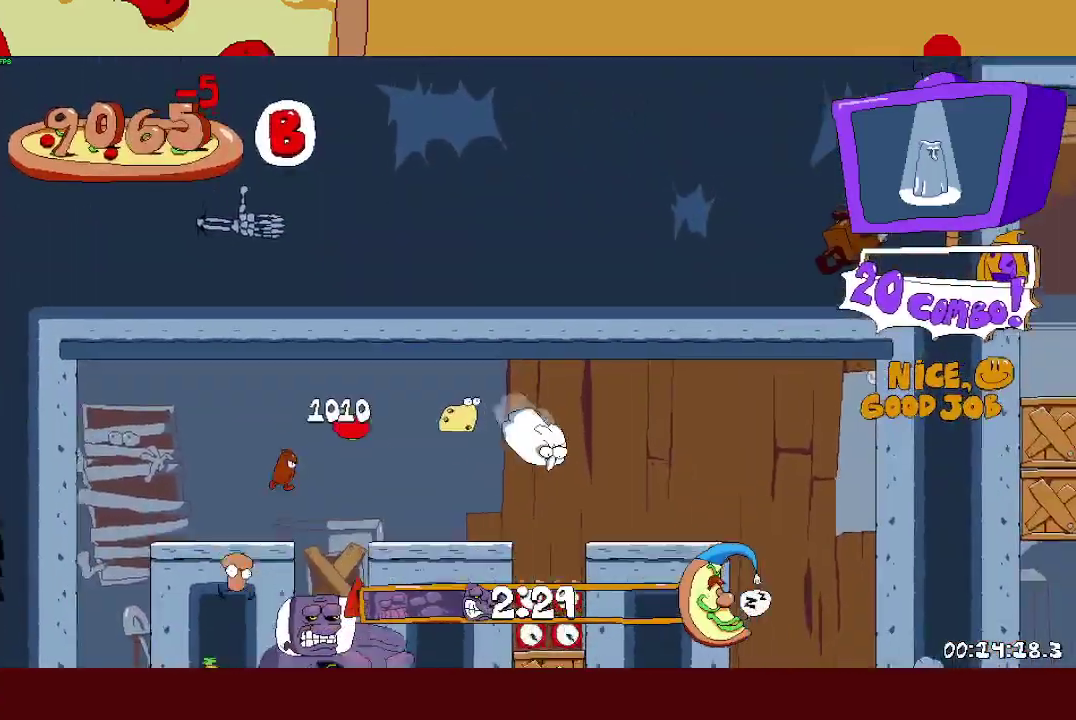
{"buttons": ["R2", "DPAD_DOWN"], "left_stick": "center", "events": []}
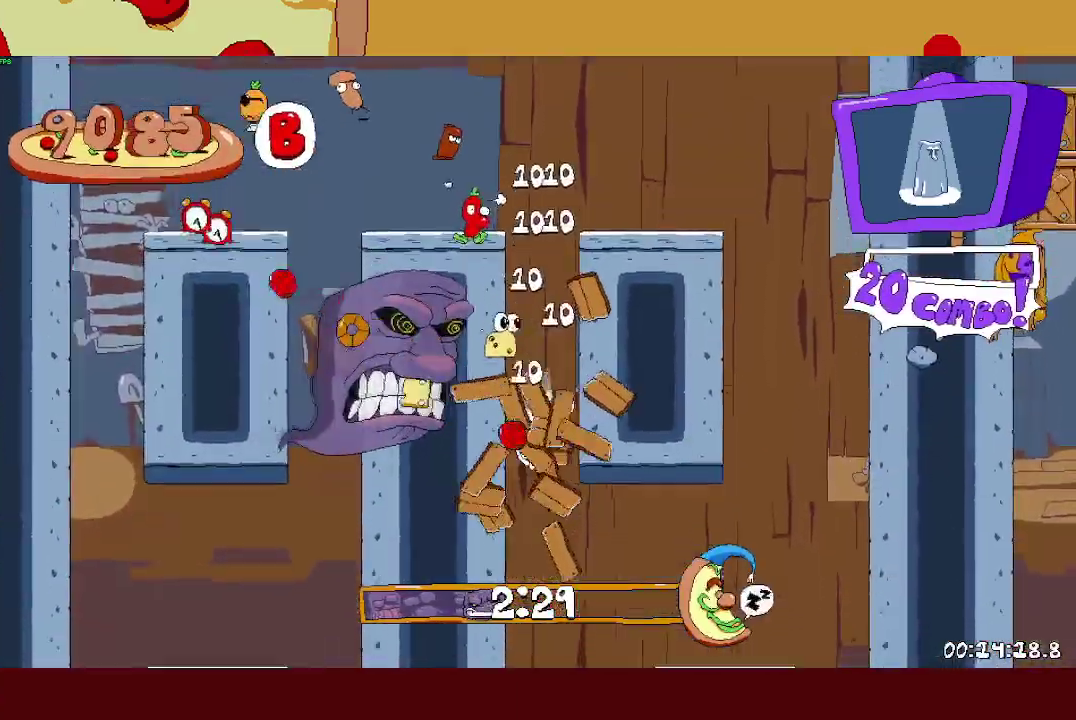
{"buttons": ["R2", "DPAD_DOWN"], "left_stick": "center", "events": []}
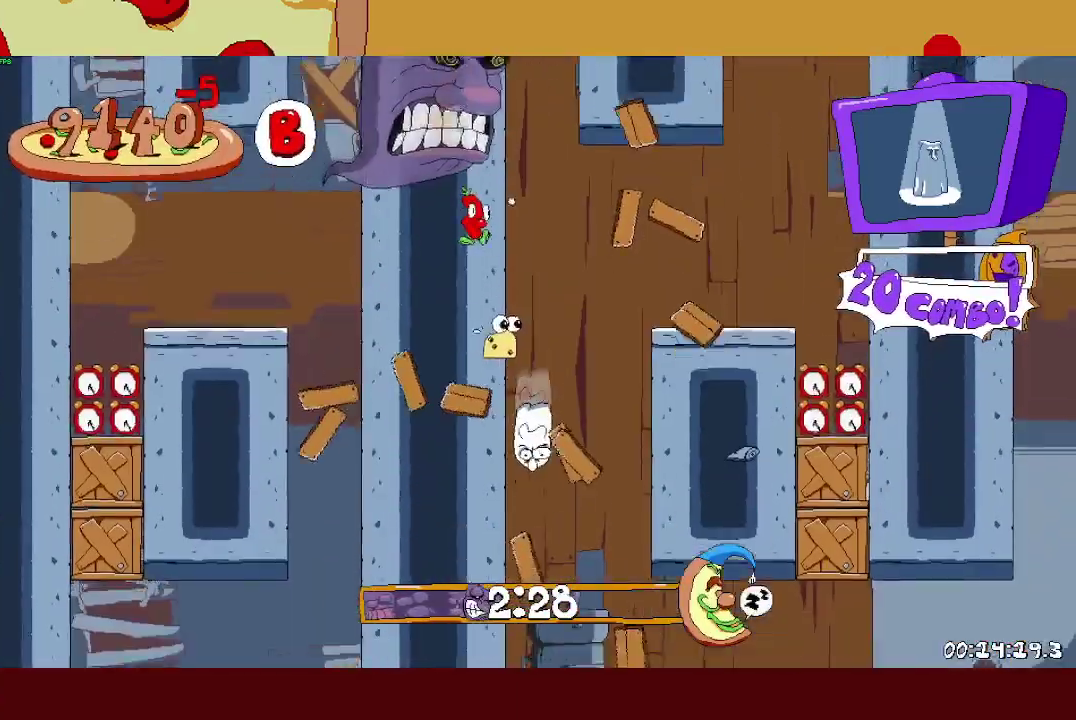
{"buttons": ["R2", "DPAD_RIGHT"], "left_stick": "center", "events": [[33, "DPAD_RIGHT", "down"], [250, "DPAD_DOWN", "up"]]}
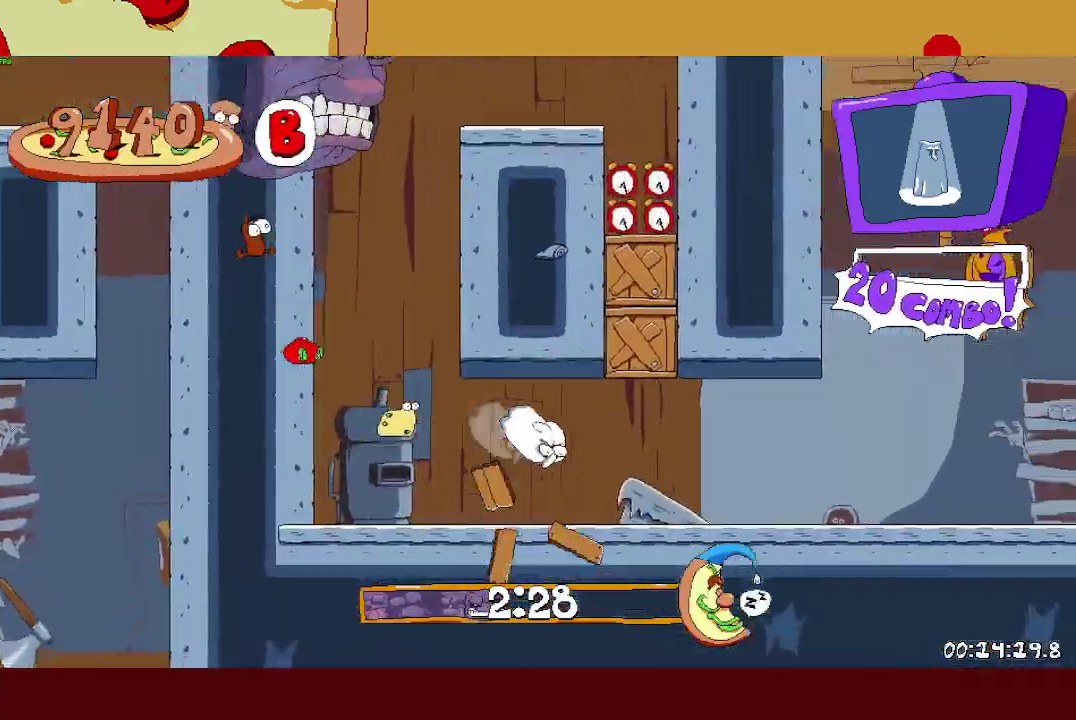
{"buttons": ["R2", "DPAD_UP", "DPAD_RIGHT"], "left_stick": "center", "events": [[383, "DPAD_UP", "down"]]}
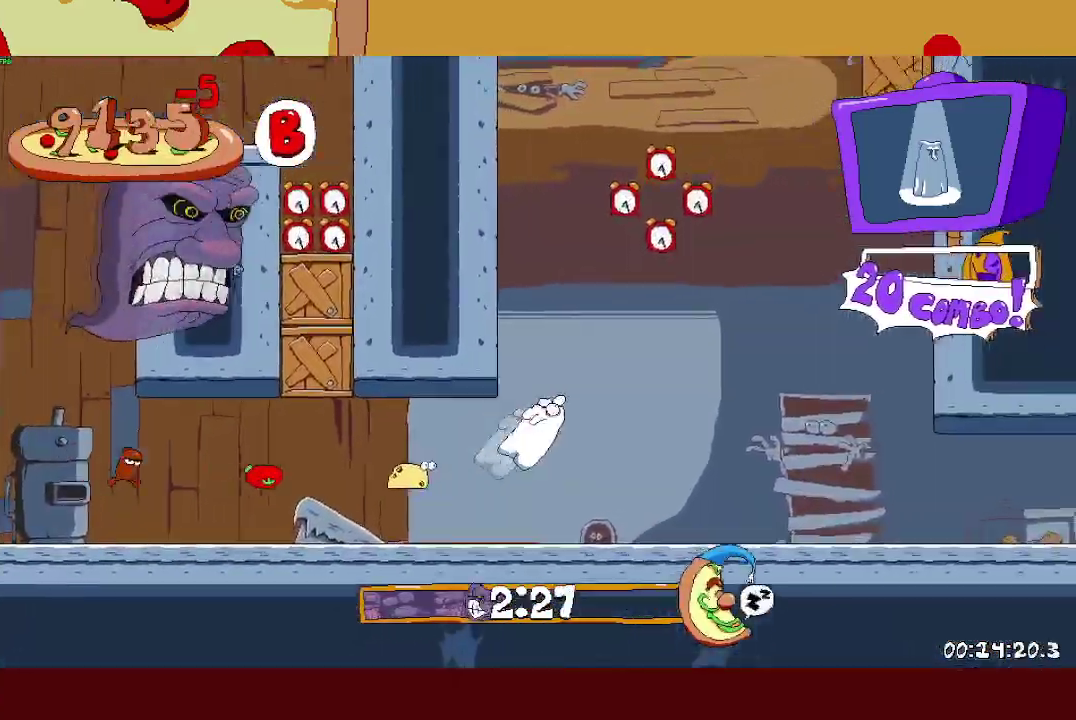
{"buttons": ["R2", "DPAD_UP"], "left_stick": "center", "events": [[33, "DPAD_RIGHT", "up"]]}
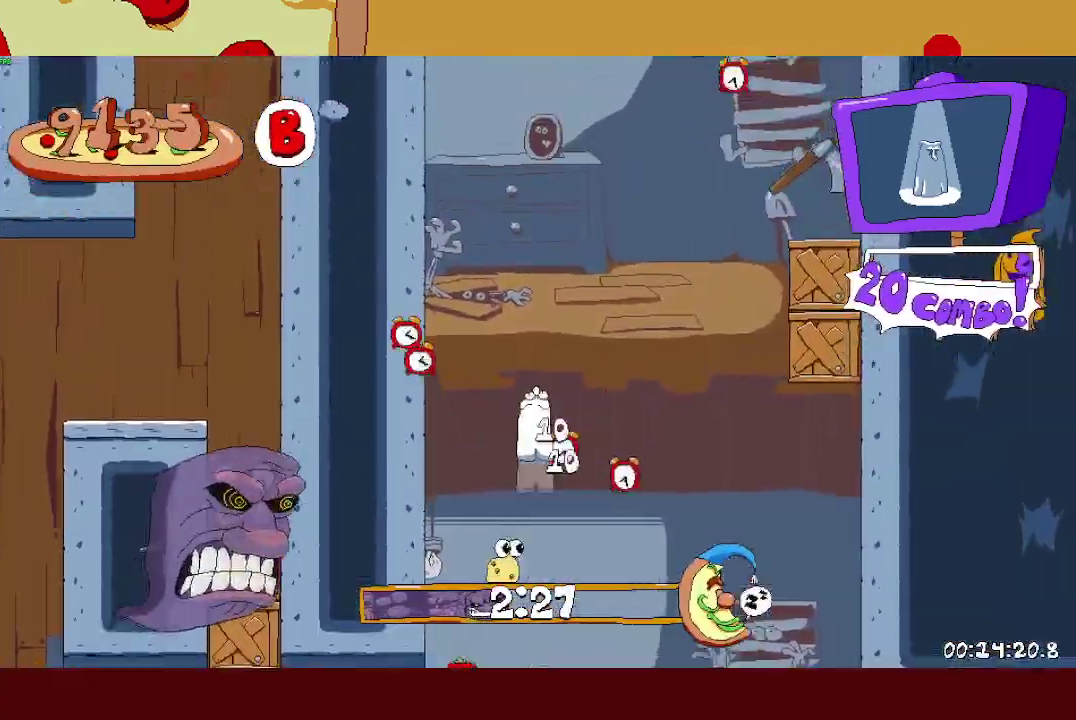
{"buttons": ["R2", "DPAD_UP"], "left_stick": "center", "events": []}
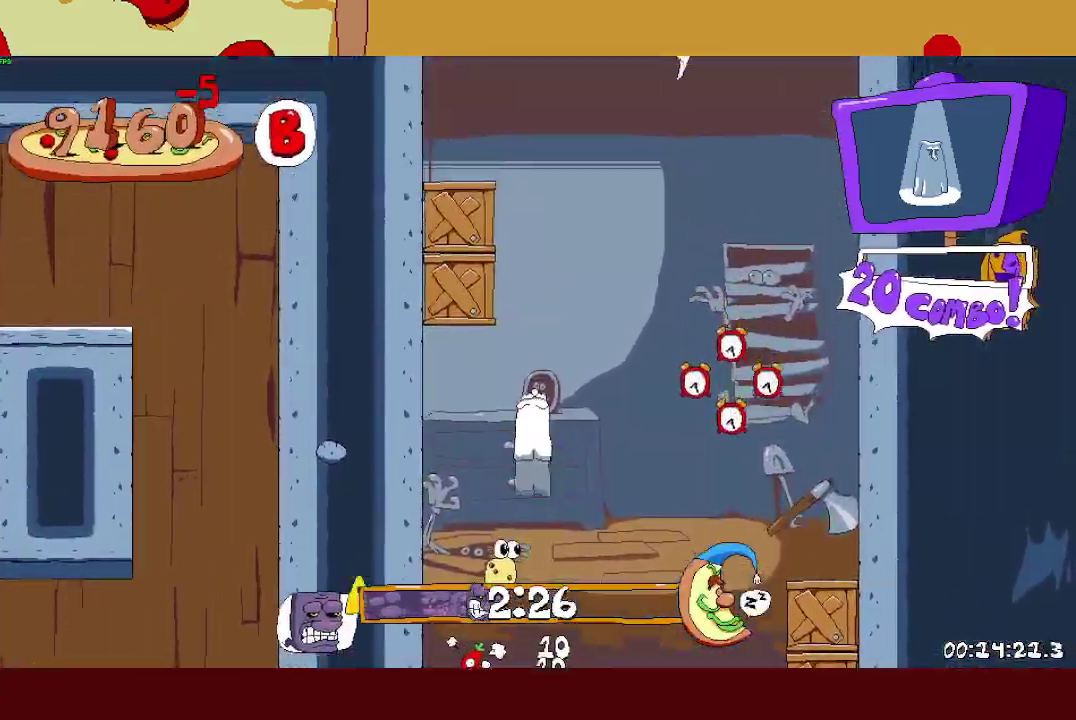
{"buttons": ["R2", "DPAD_RIGHT"], "left_stick": "center", "events": [[367, "DPAD_RIGHT", "down"], [433, "DPAD_UP", "up"]]}
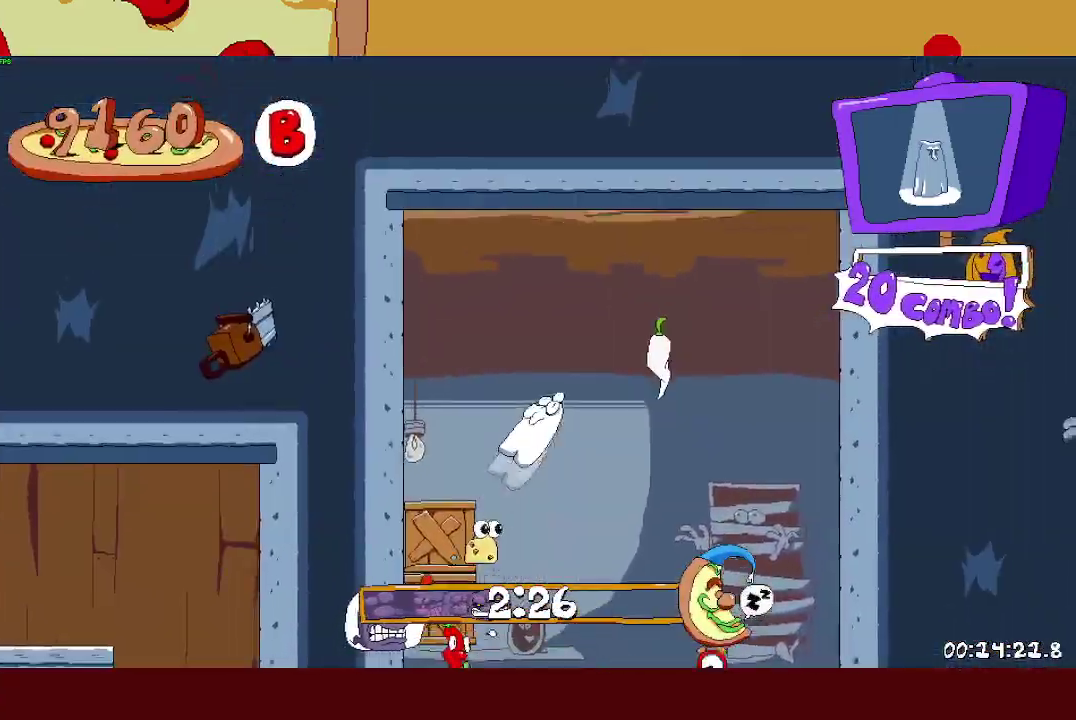
{"buttons": ["R2", "DPAD_DOWN"], "left_stick": "center", "events": [[217, "DPAD_DOWN", "down"], [300, "DPAD_RIGHT", "up"]]}
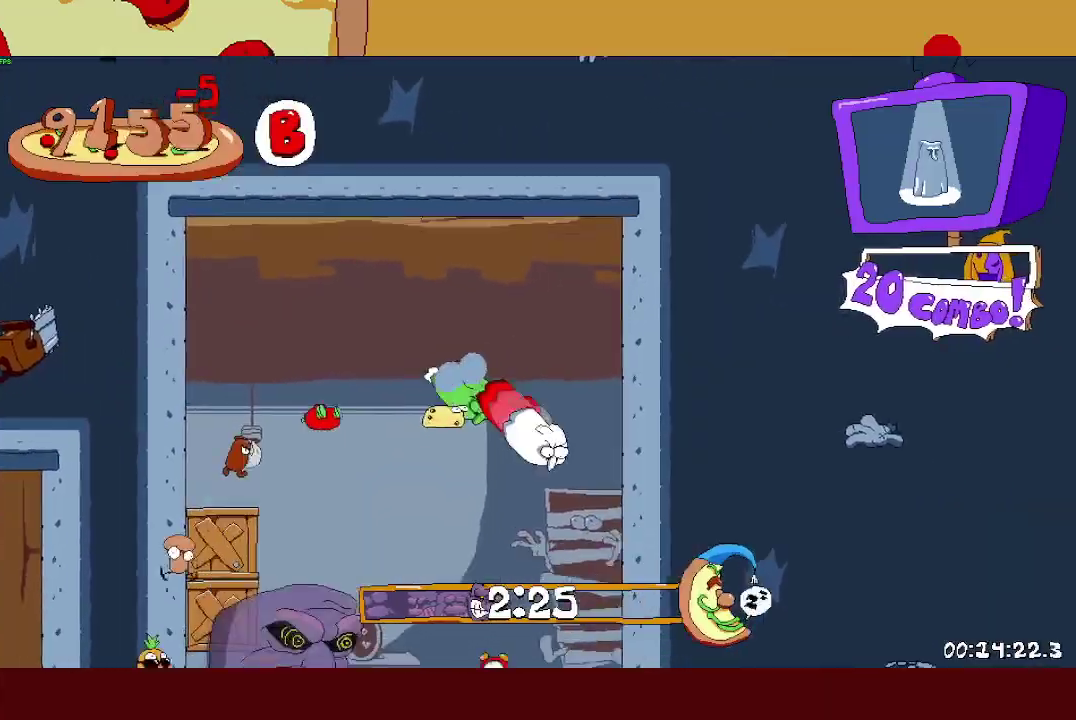
{"buttons": ["R2", "DPAD_DOWN"], "left_stick": "center", "events": []}
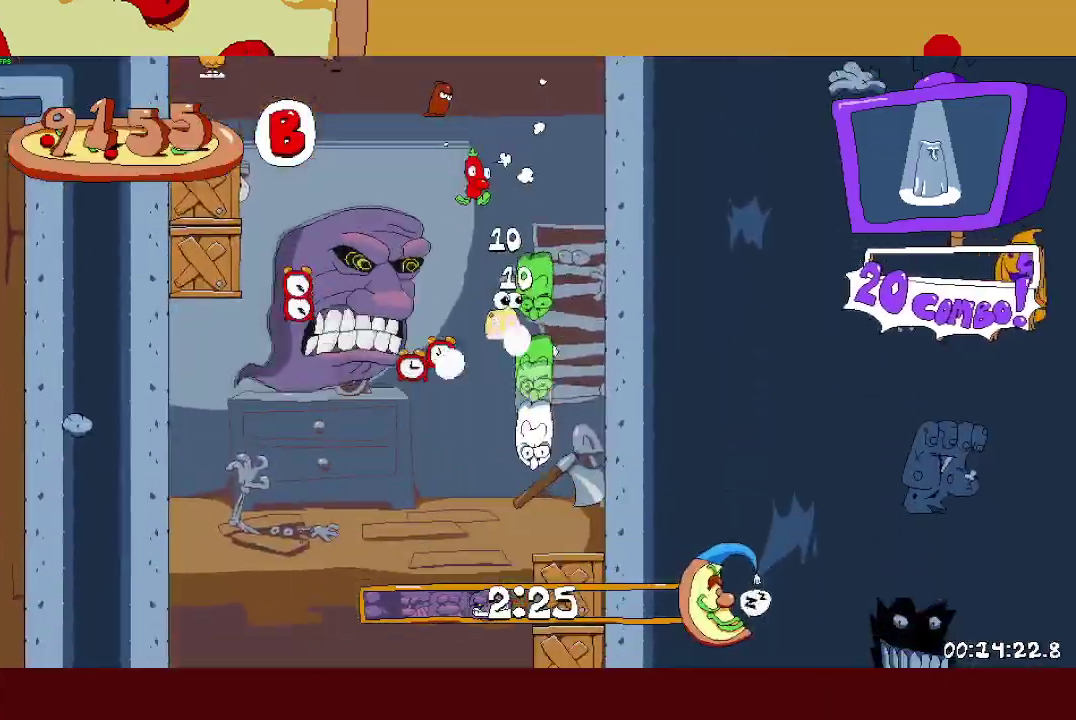
{"buttons": ["R2", "DPAD_DOWN"], "left_stick": "center", "events": []}
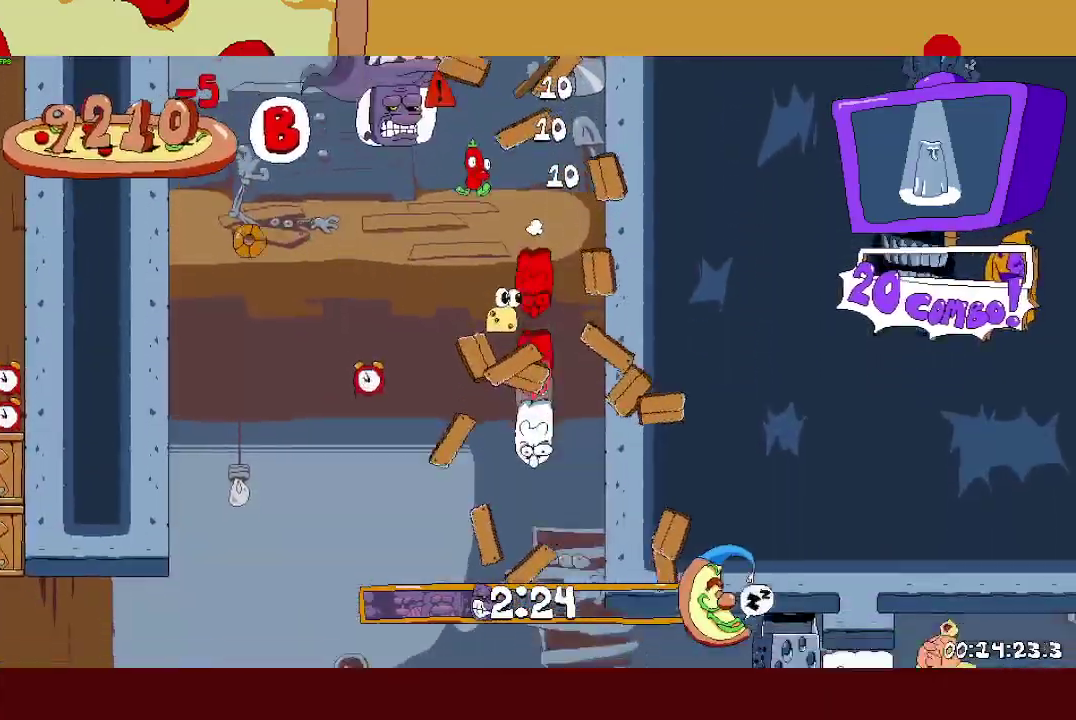
{"buttons": ["R2", "DPAD_RIGHT"], "left_stick": "center", "events": [[133, "DPAD_RIGHT", "down"], [317, "DPAD_DOWN", "up"]]}
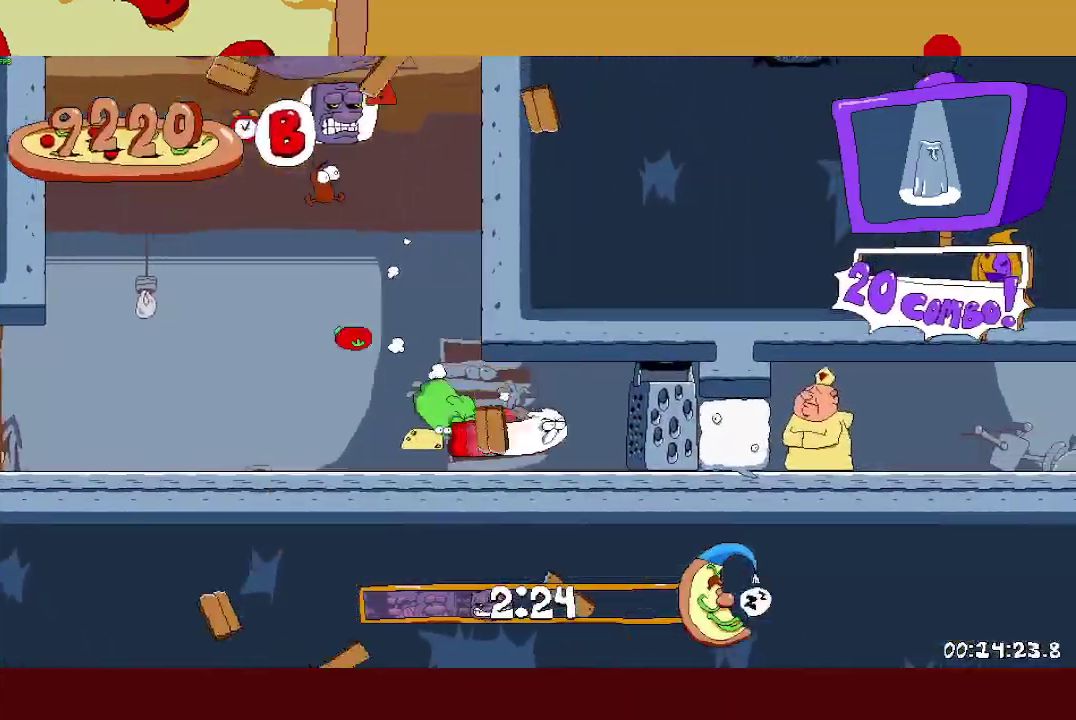
{"buttons": ["R2"], "left_stick": "center", "events": [[450, "DPAD_RIGHT", "up"]]}
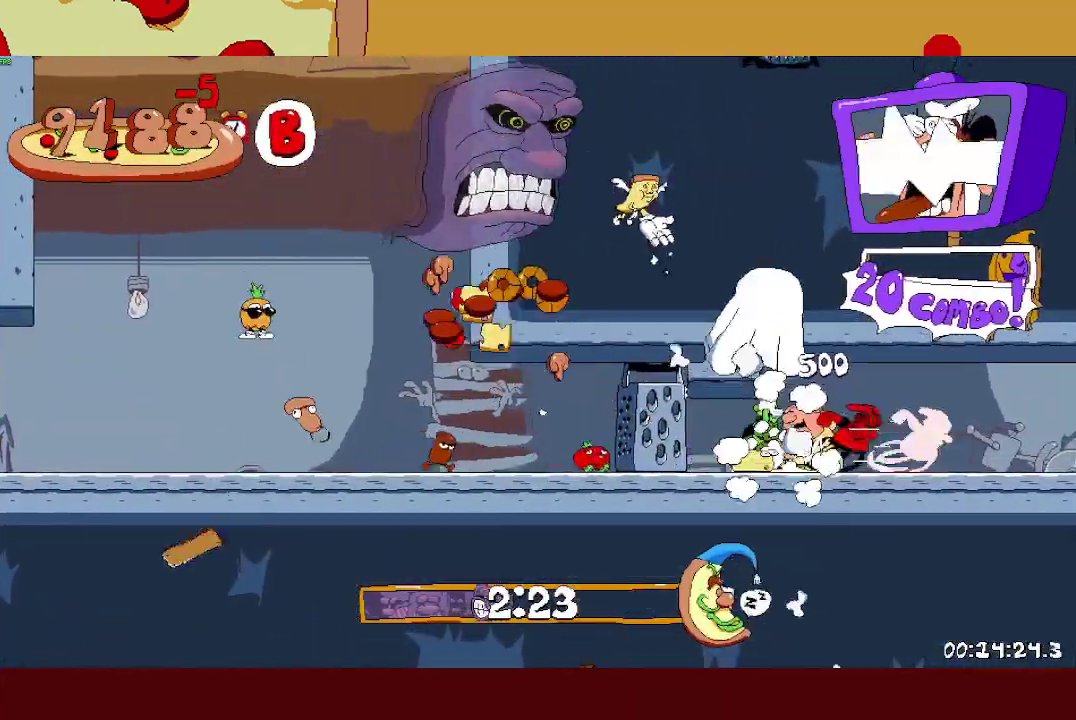
{"buttons": ["R2"], "left_stick": "right", "events": [[67, "left_stick", "right"]]}
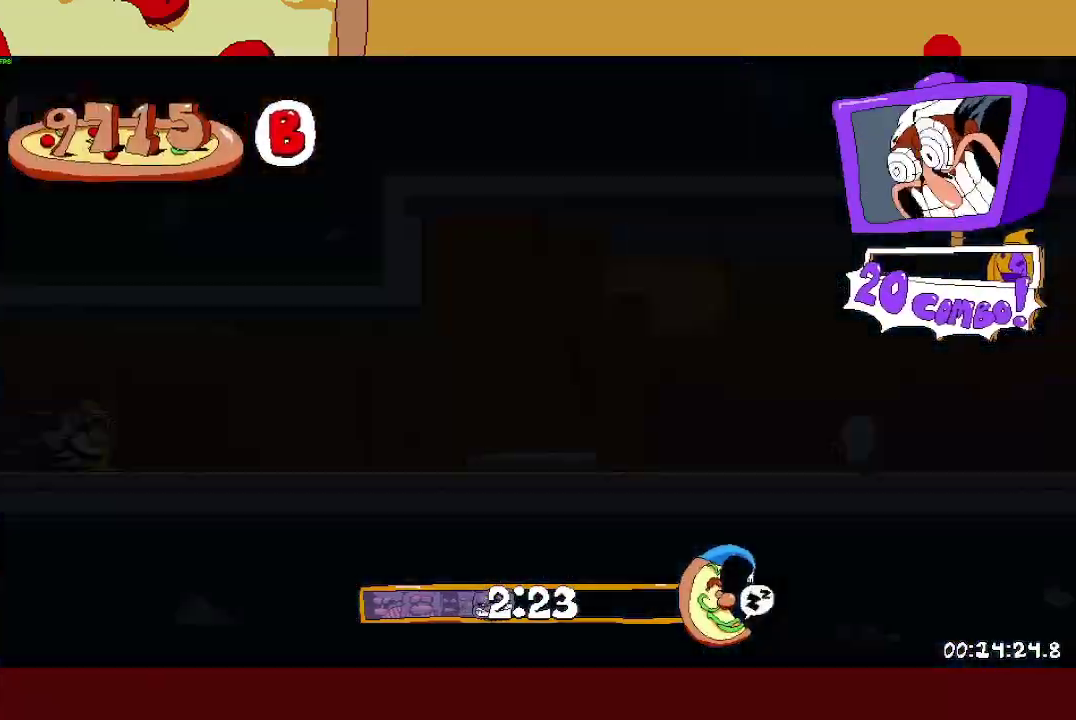
{"buttons": ["R2"], "left_stick": "right", "events": []}
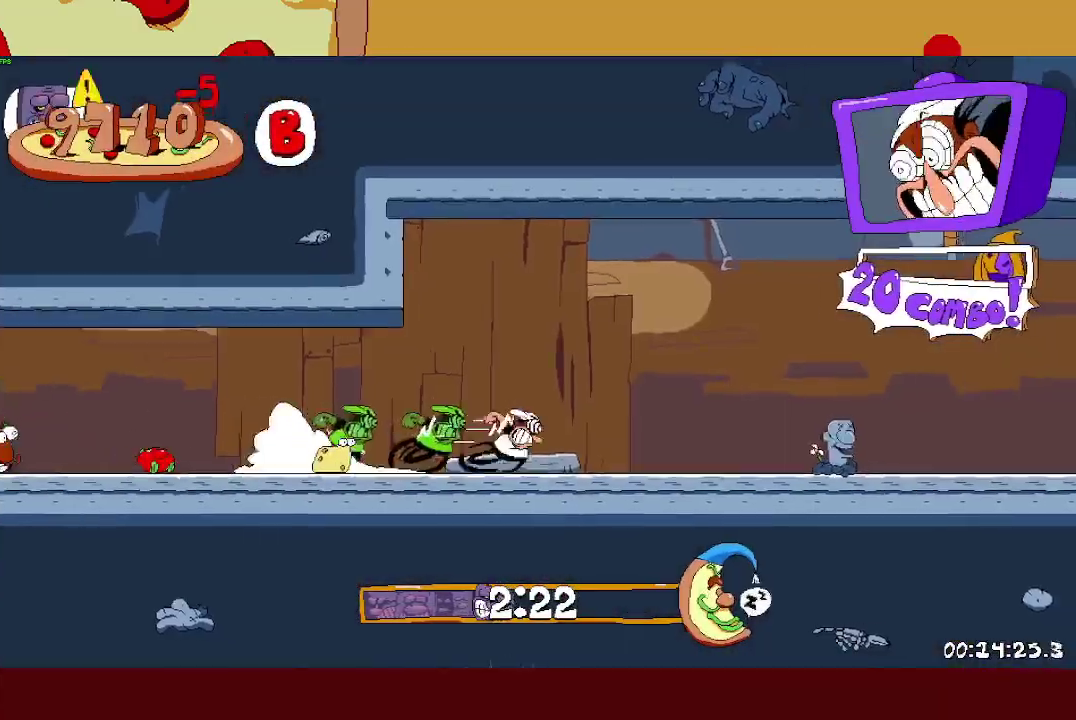
{"buttons": ["R2"], "left_stick": "right", "events": [[133, "CROSS", "down"], [300, "CROSS", "up"], [350, "L1", "down"], [417, "L1", "up"]]}
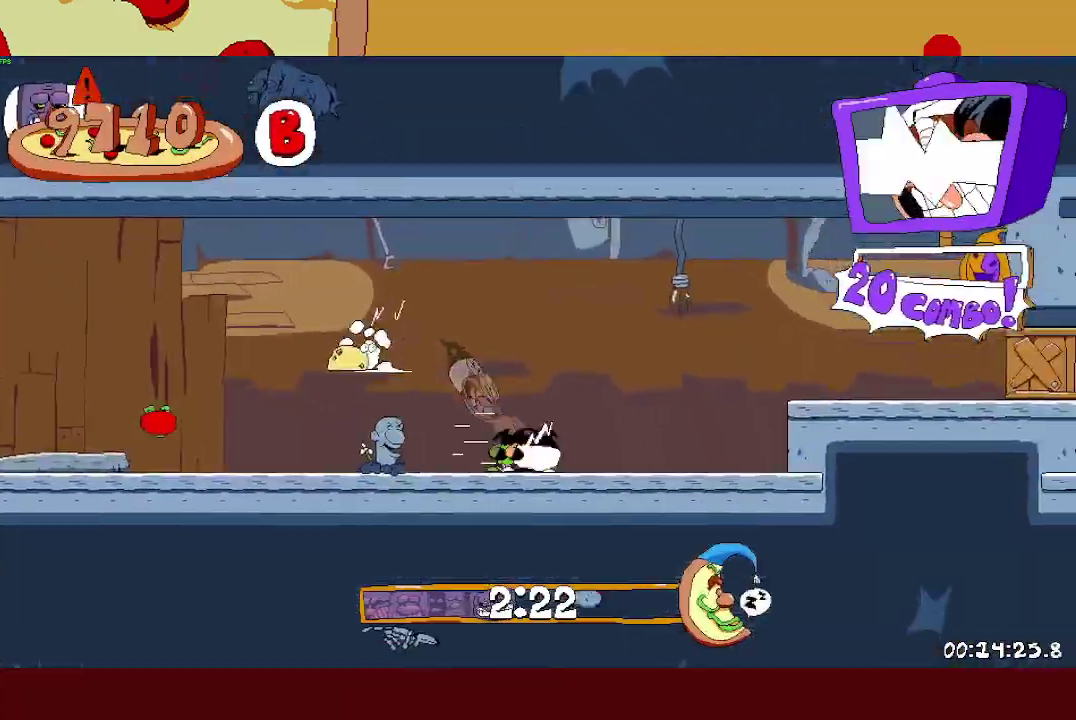
{"buttons": ["R2"], "left_stick": "right", "events": [[233, "CROSS", "down"], [317, "CROSS", "up"]]}
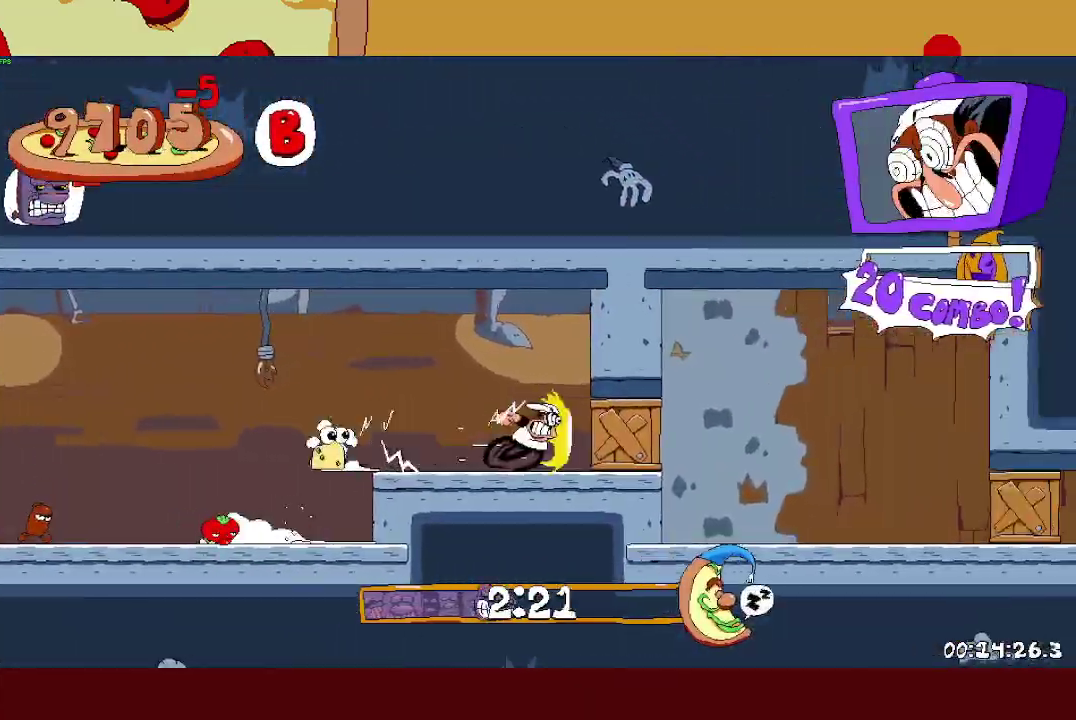
{"buttons": ["R2"], "left_stick": "right", "events": [[167, "L1", "down"], [233, "L1", "up"]]}
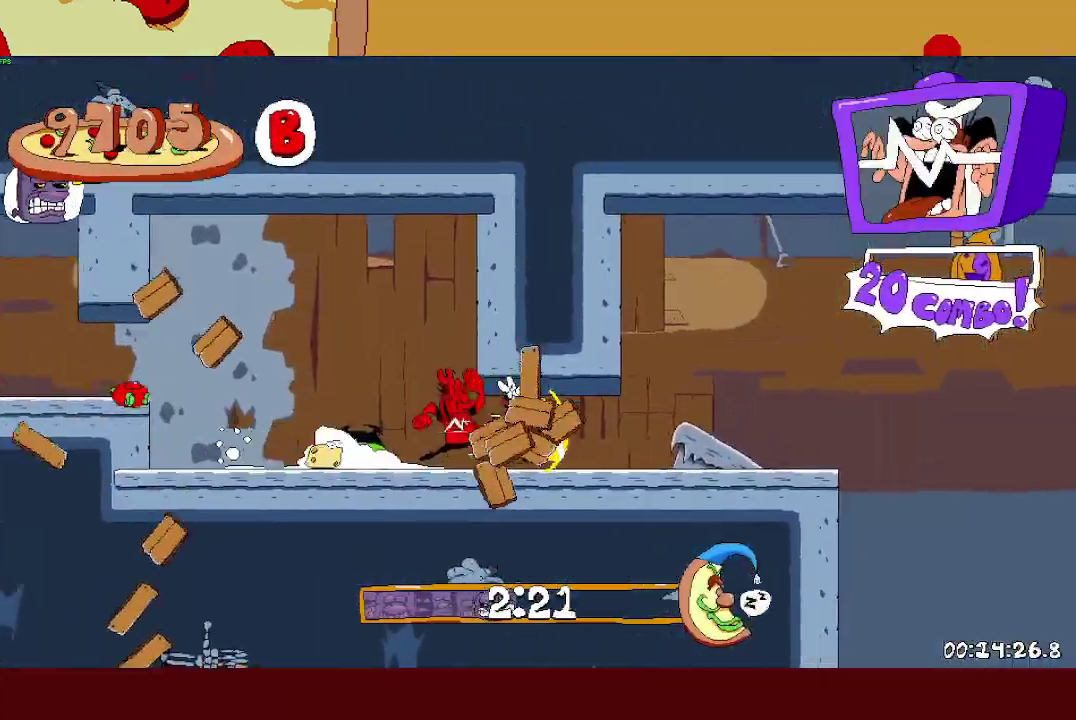
{"buttons": ["R2"], "left_stick": "right", "events": [[333, "CROSS", "down"], [433, "CROSS", "up"]]}
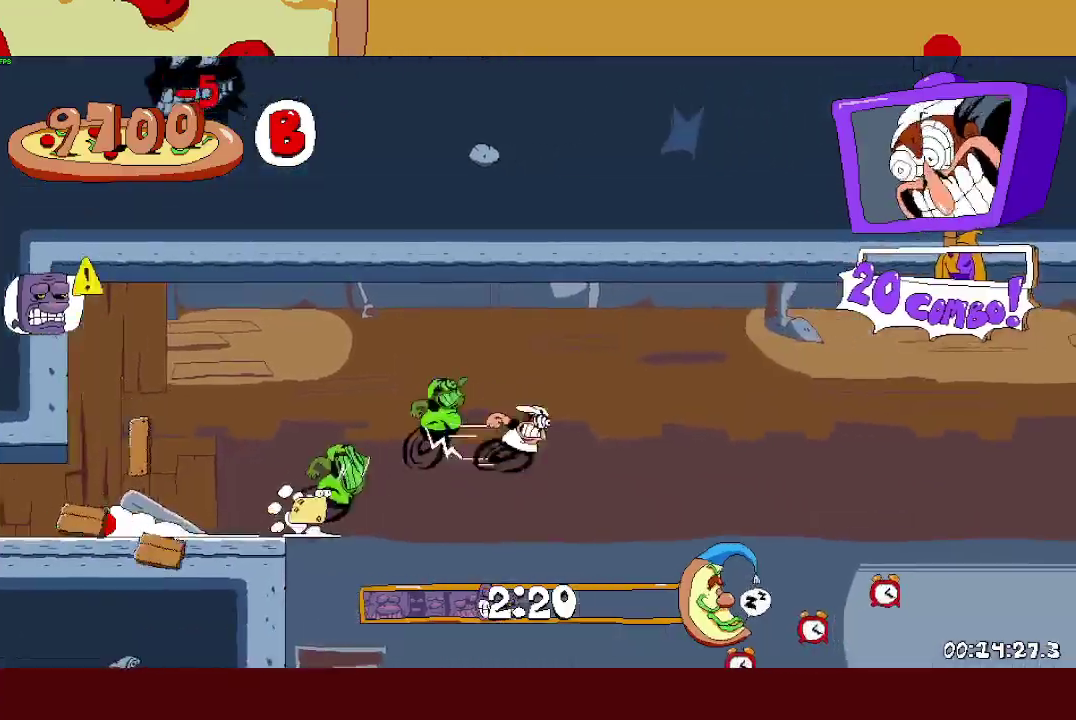
{"buttons": ["R2"], "left_stick": "right", "events": []}
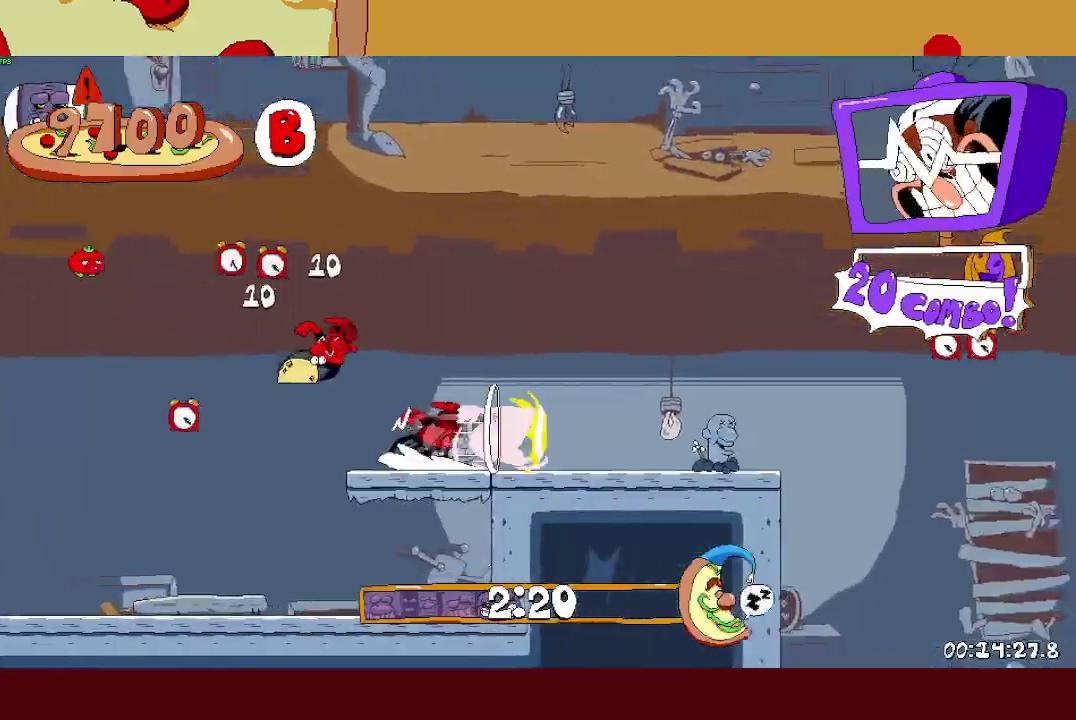
{"buttons": ["R2"], "left_stick": "right", "events": [[17, "CROSS", "down"], [217, "CROSS", "up"]]}
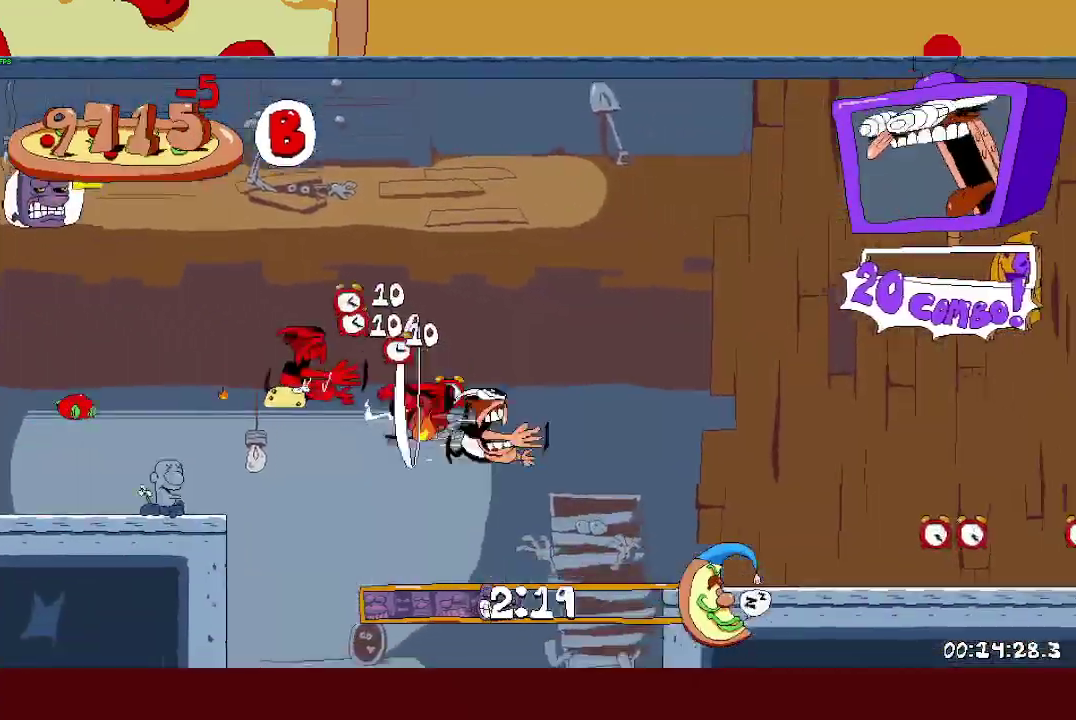
{"buttons": ["R2"], "left_stick": "right", "events": []}
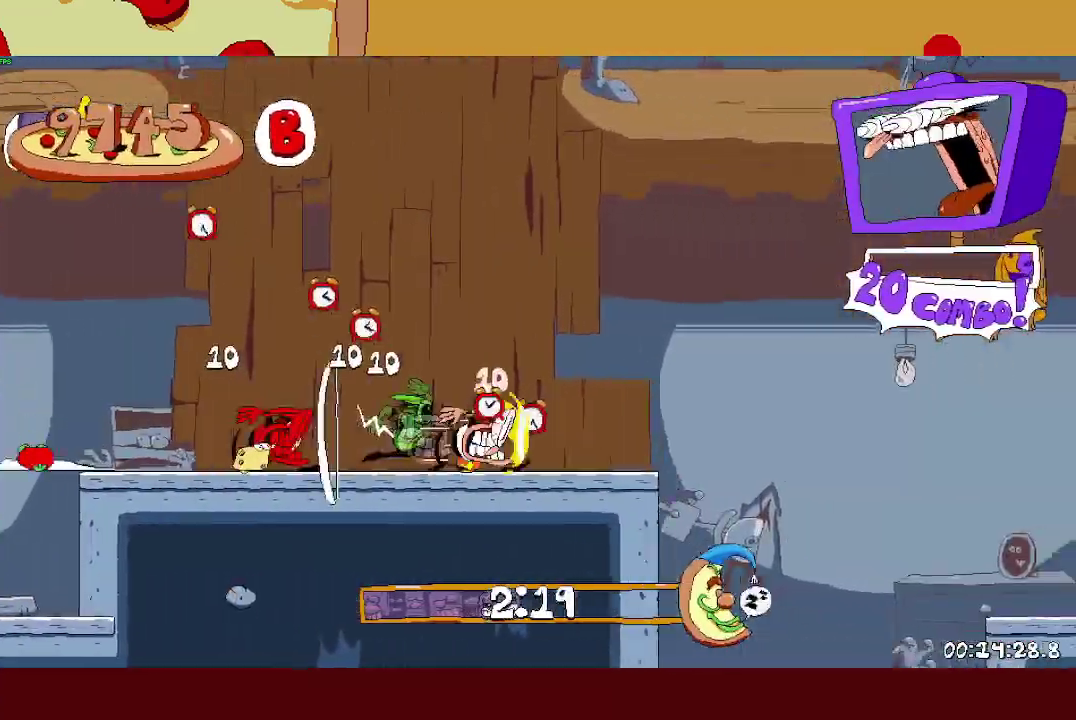
{"buttons": ["R2"], "left_stick": "right", "events": [[167, "CROSS", "down"], [300, "CROSS", "up"]]}
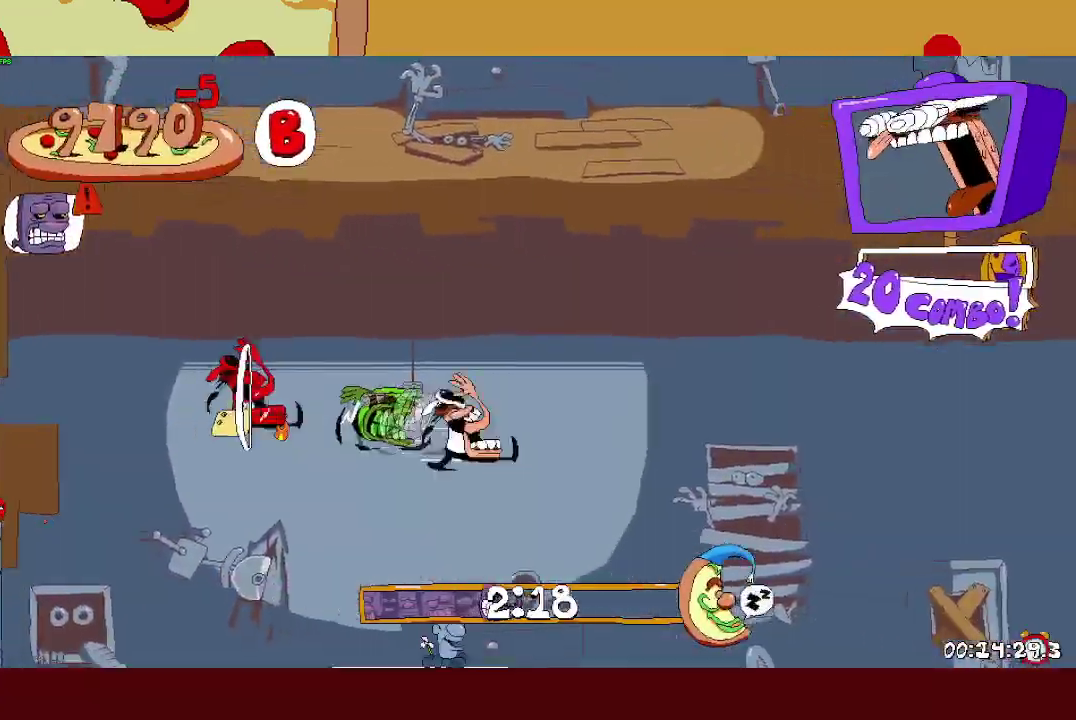
{"buttons": ["CROSS", "R2"], "left_stick": "right", "events": [[467, "CROSS", "down"]]}
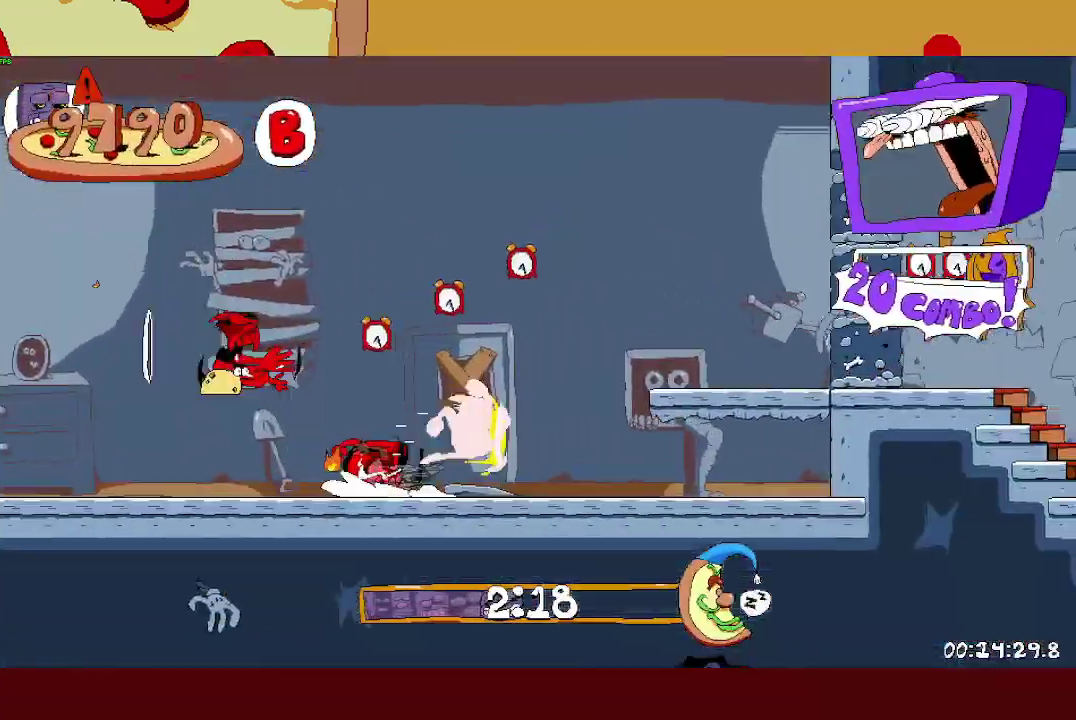
{"buttons": ["R2"], "left_stick": "right", "events": [[217, "CROSS", "up"]]}
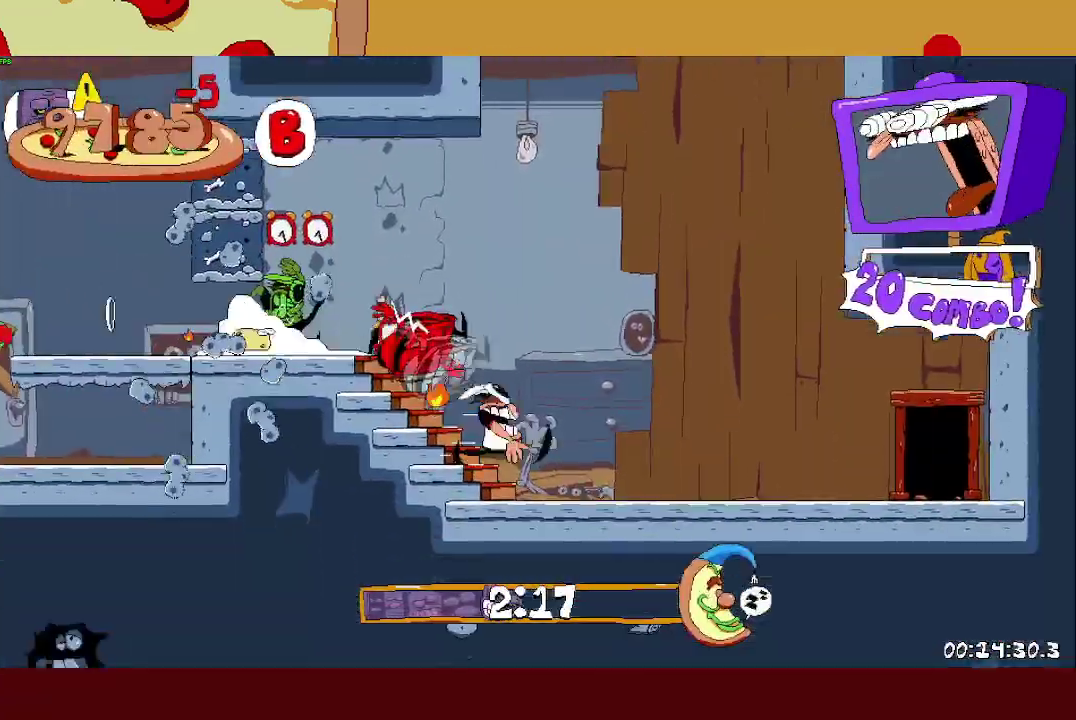
{"buttons": ["R2"], "left_stick": "right", "events": [[383, "R2", "up"], [400, "left_stick", "center"], [483, "R2", "down"], [483, "left_stick", "right"]]}